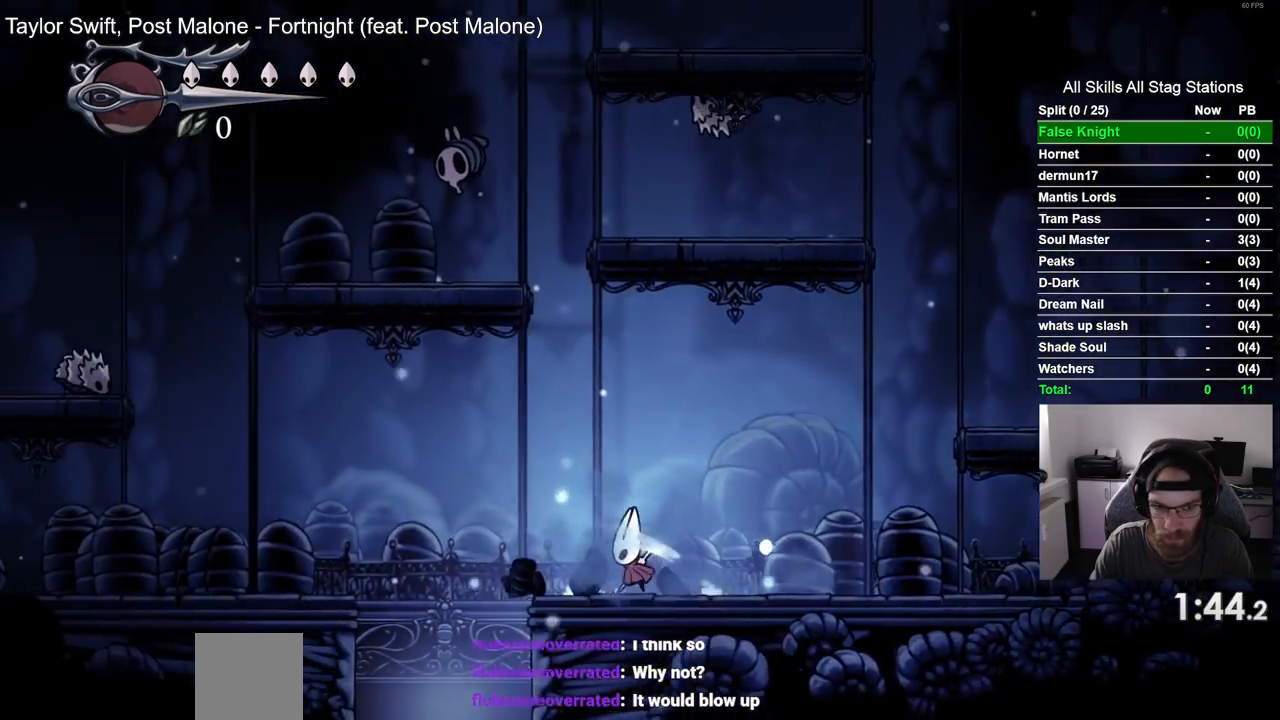
Gameplay with a controller (PlayStation layout); each line is a JSON object with the inputs held at the frame after it. "events" lists button and stick changes between this image and that frame as [ms after this image, input, new state], when the widget could be followed in between. Not read: SQUARE.
{"buttons": [], "left_stick": "center", "right_stick": "center", "events": [[450, "DPAD_LEFT", "up"]]}
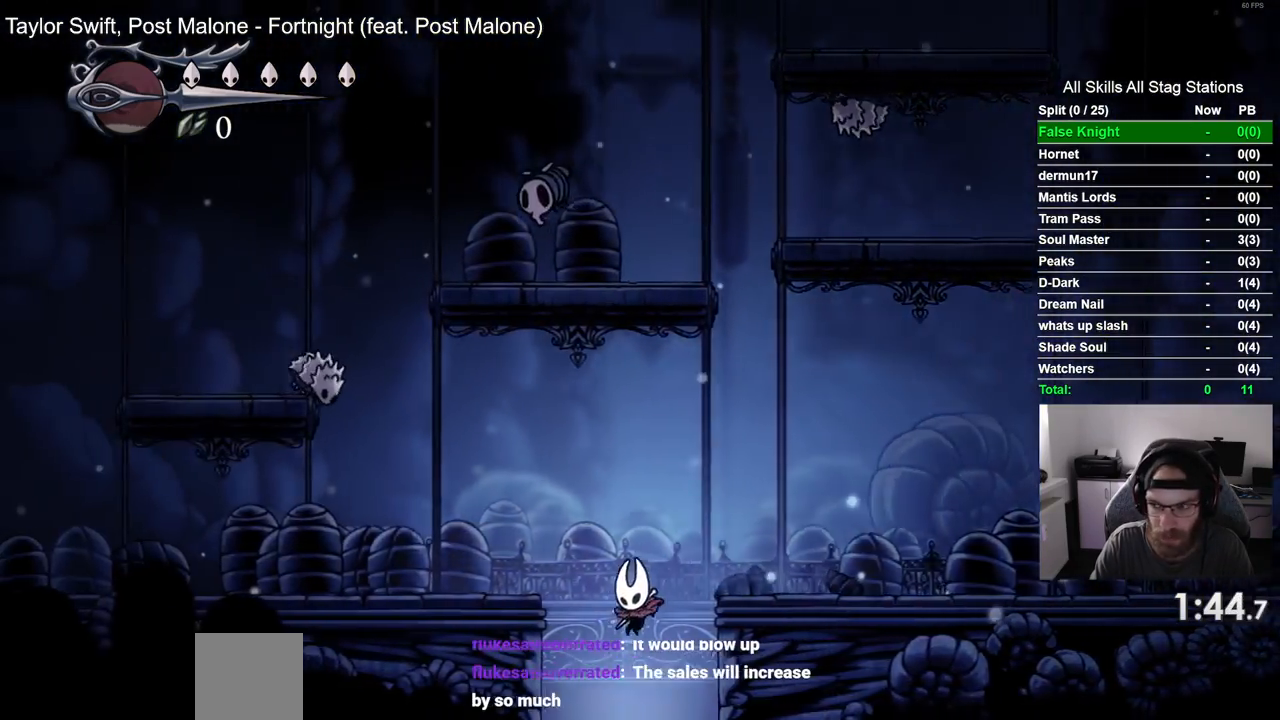
{"buttons": ["DPAD_RIGHT"], "left_stick": "center", "right_stick": "center", "events": [[400, "DPAD_RIGHT", "down"]]}
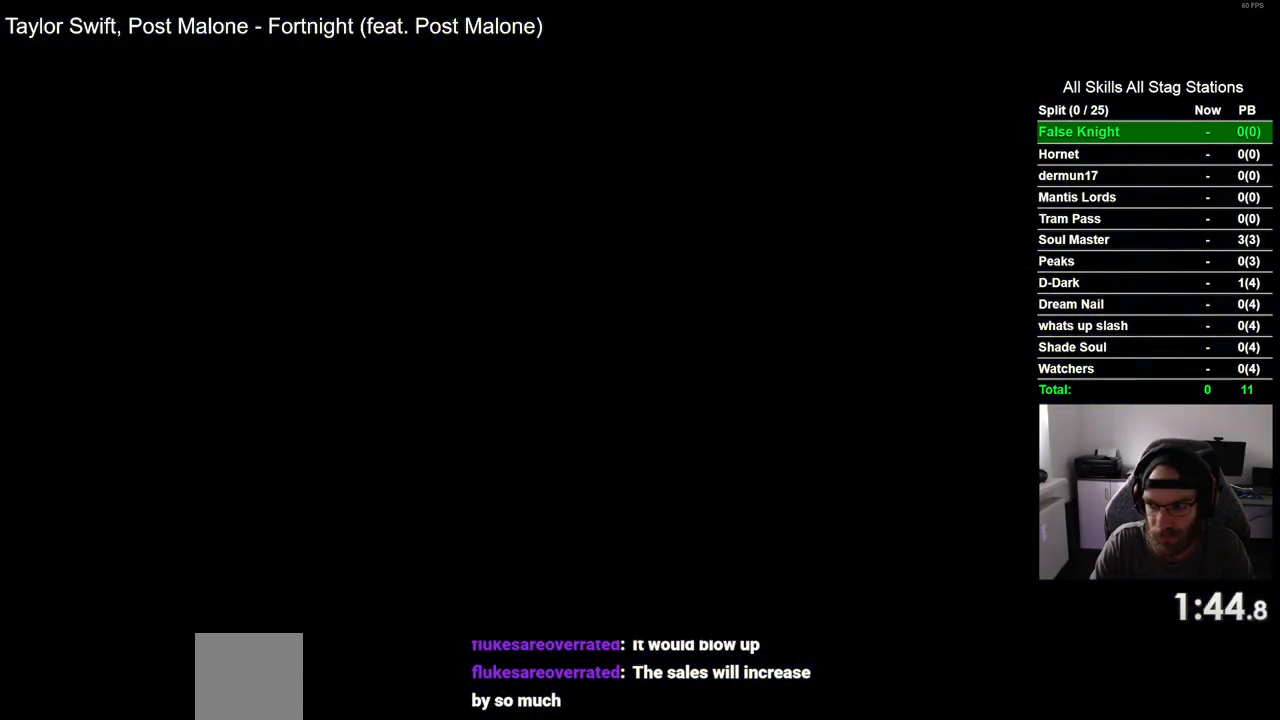
{"buttons": ["DPAD_RIGHT"], "left_stick": "center", "right_stick": "center", "events": []}
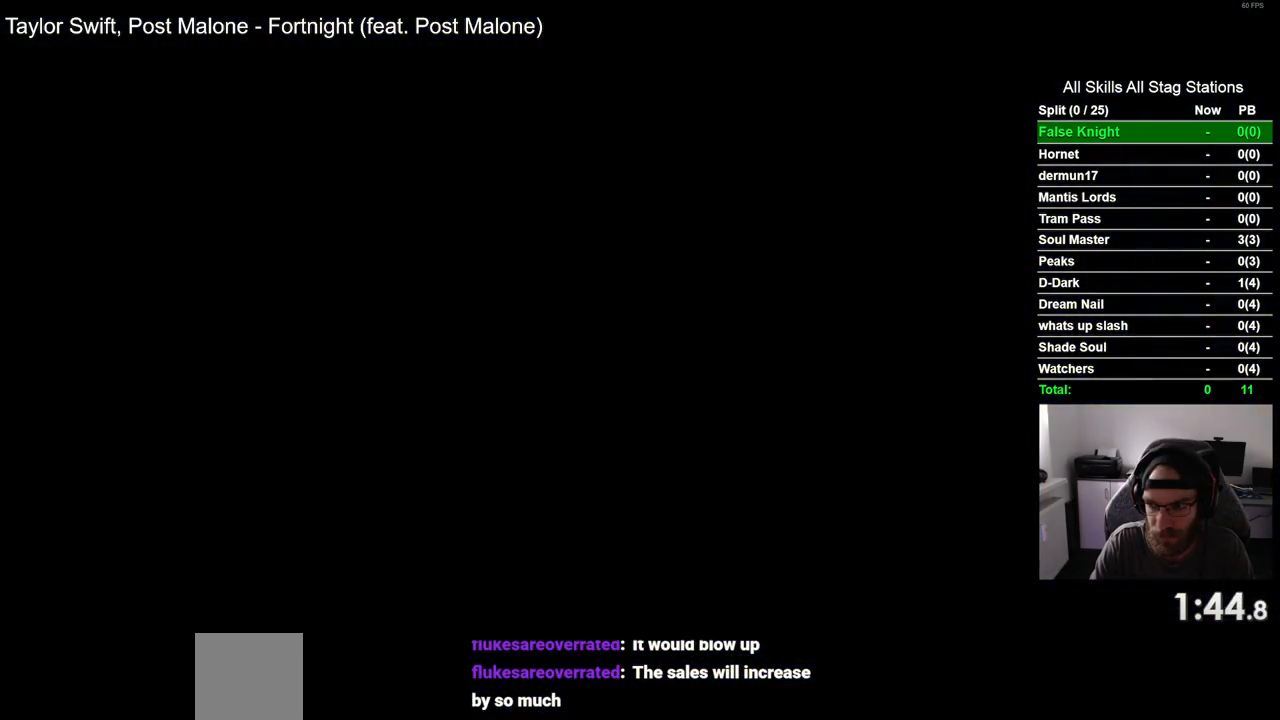
{"buttons": ["DPAD_RIGHT"], "left_stick": "center", "right_stick": "center", "events": []}
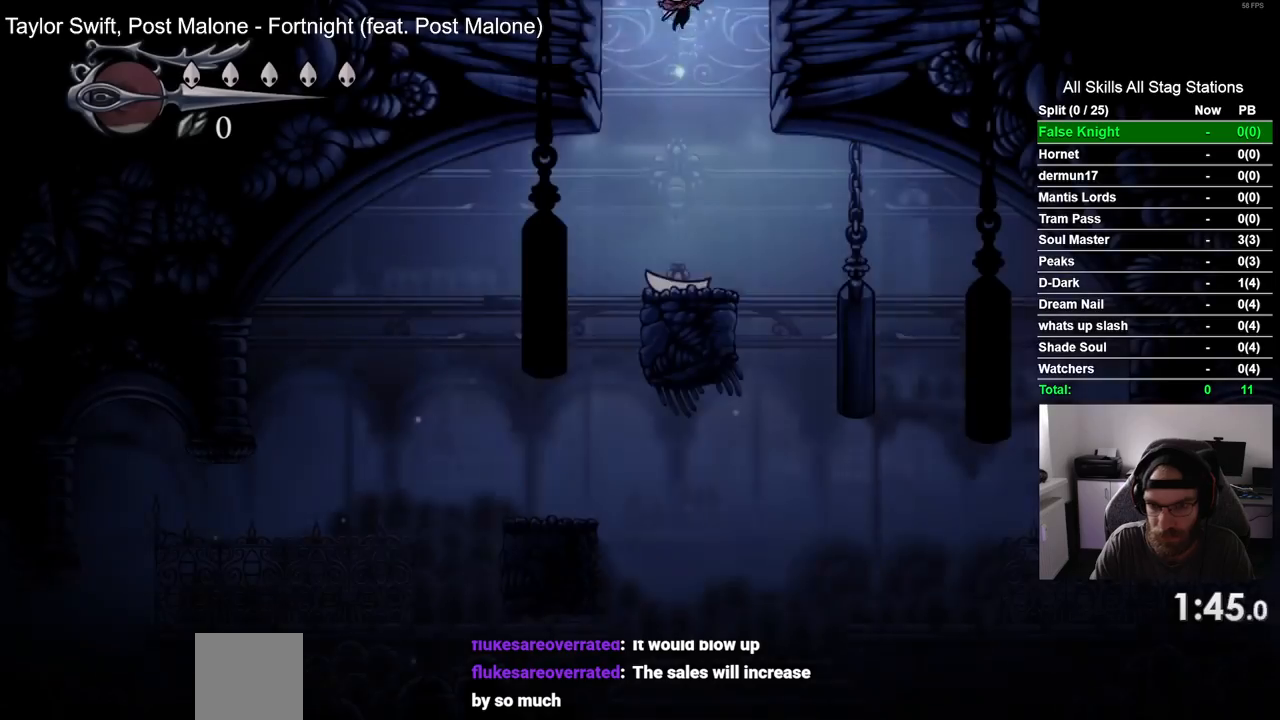
{"buttons": [], "left_stick": "center", "right_stick": "center", "events": [[417, "DPAD_RIGHT", "up"]]}
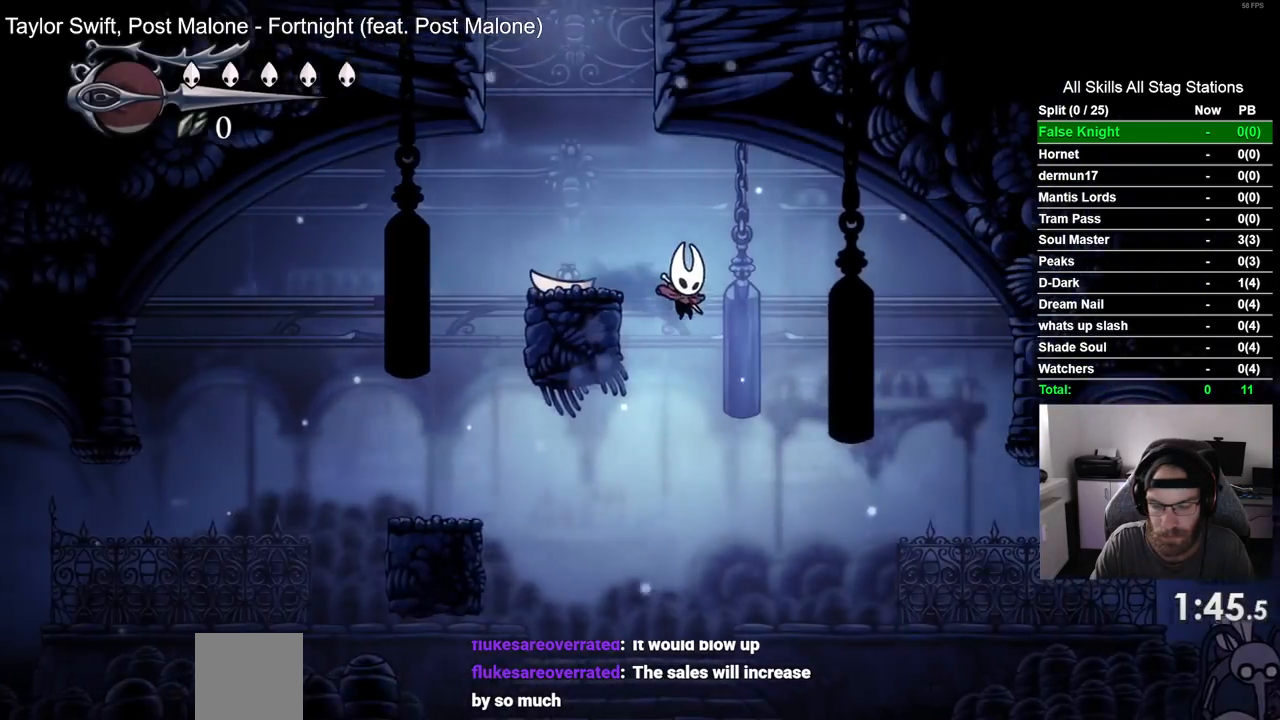
{"buttons": ["DPAD_RIGHT"], "left_stick": "center", "right_stick": "center", "events": [[67, "DPAD_LEFT", "down"], [200, "DPAD_LEFT", "up"], [383, "DPAD_RIGHT", "down"]]}
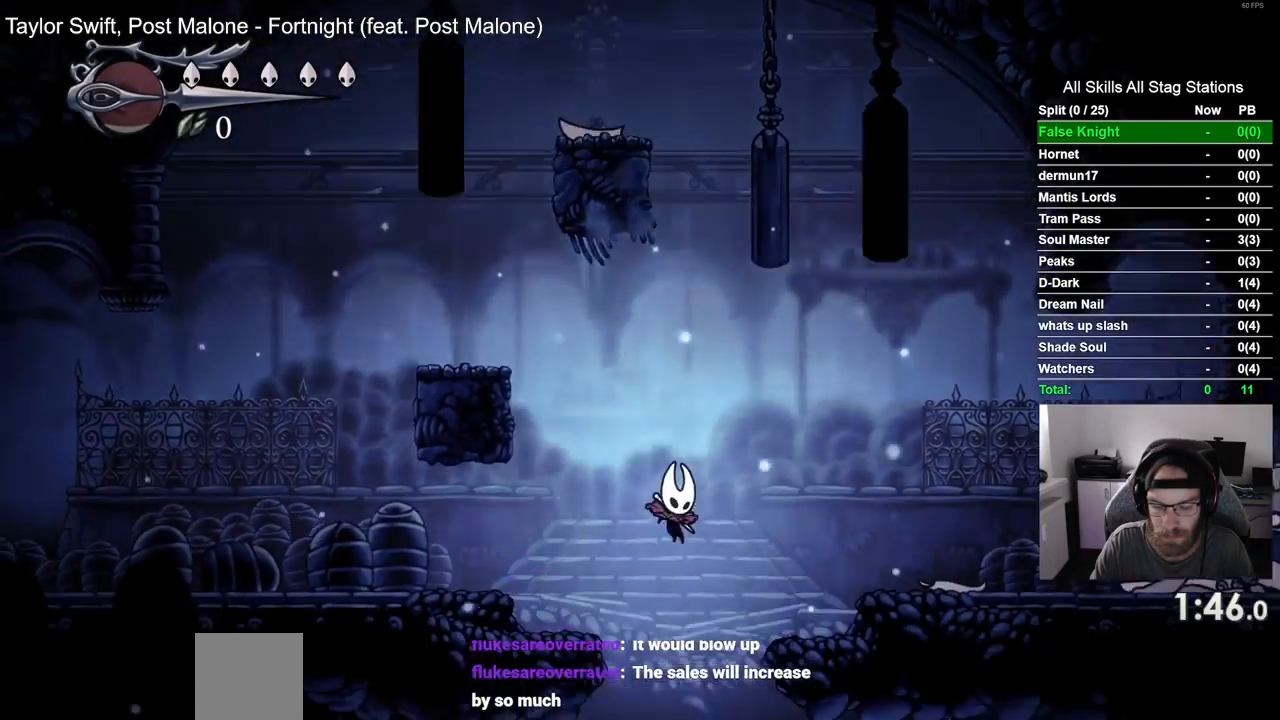
{"buttons": ["DPAD_RIGHT"], "left_stick": "center", "right_stick": "center", "events": []}
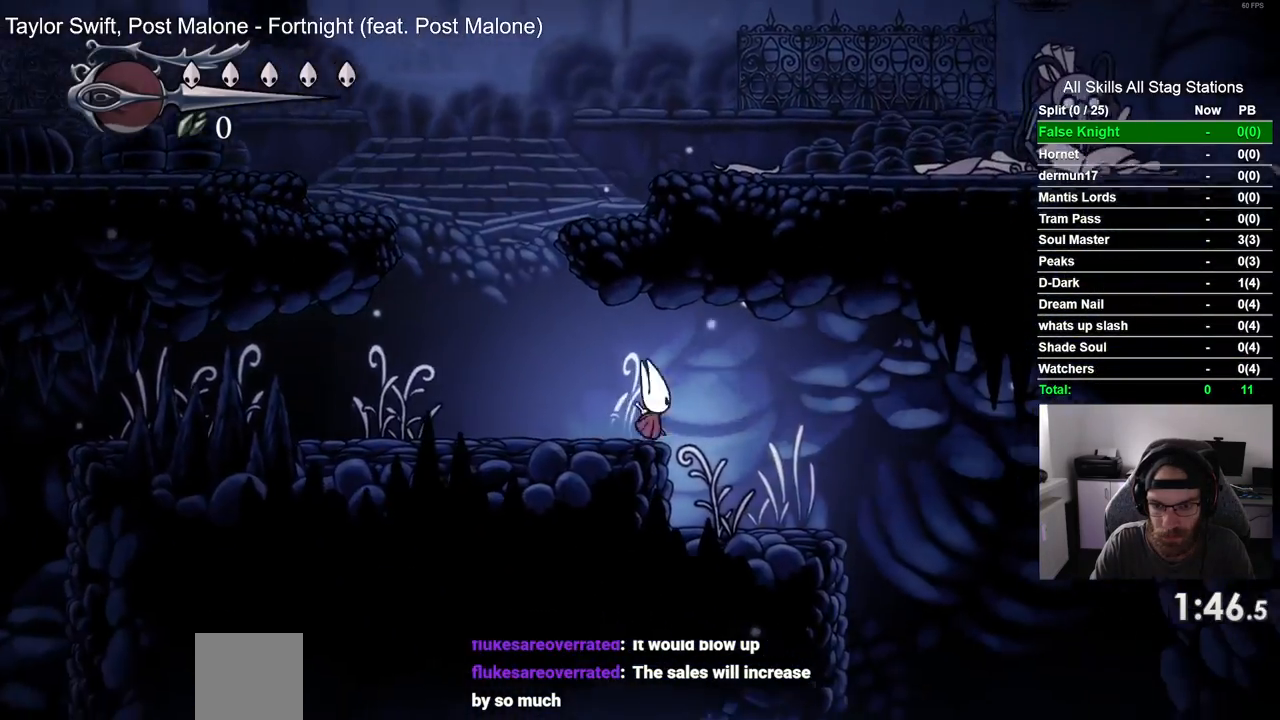
{"buttons": ["DPAD_RIGHT"], "left_stick": "center", "right_stick": "center", "events": []}
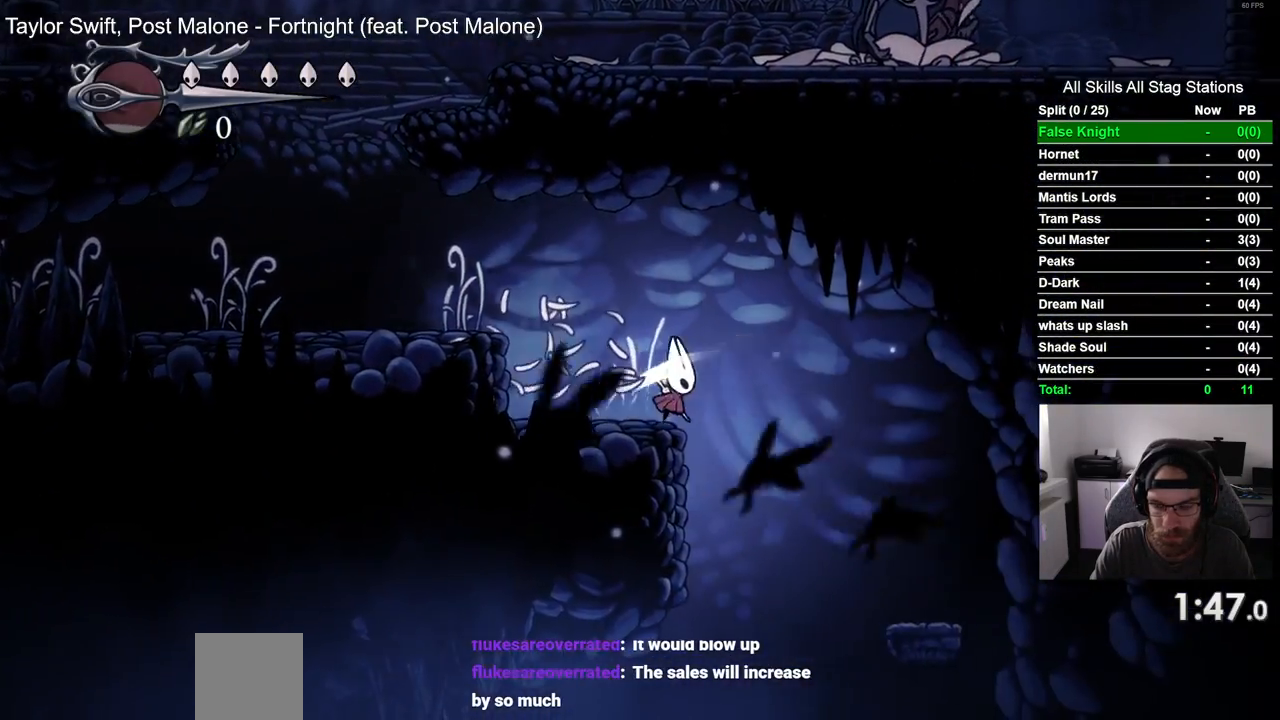
{"buttons": ["DPAD_RIGHT"], "left_stick": "center", "right_stick": "center", "events": []}
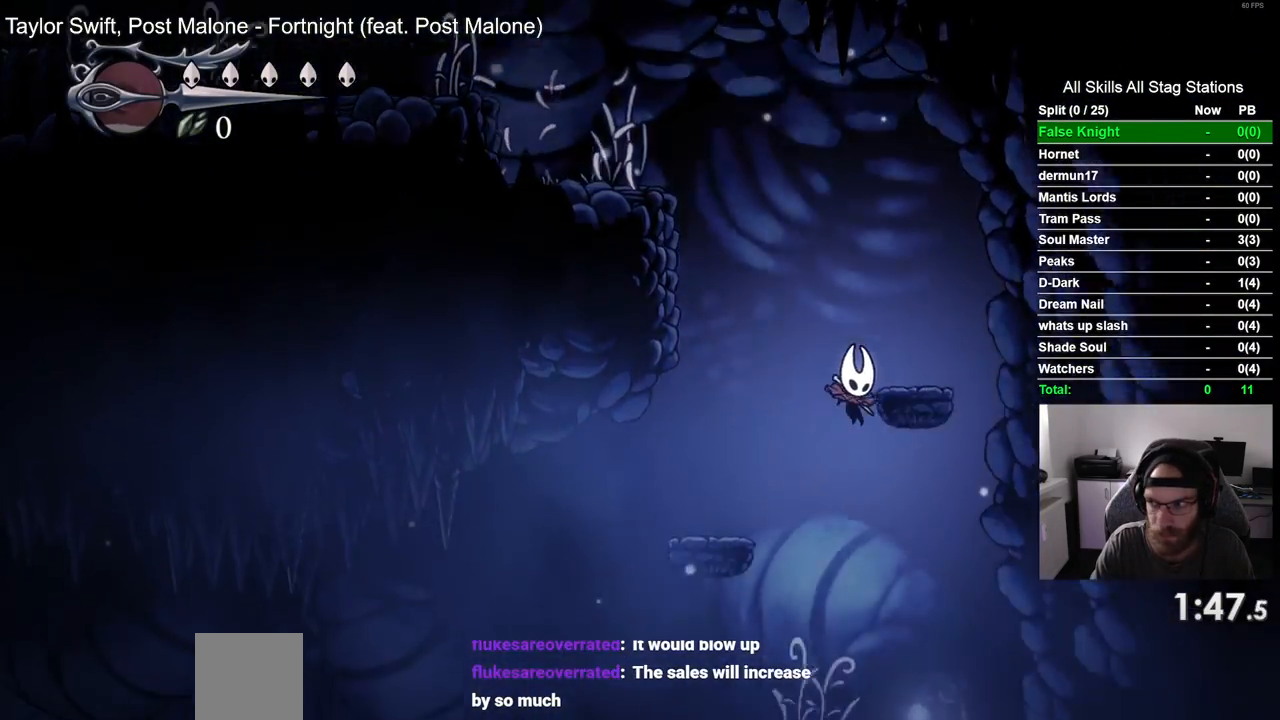
{"buttons": ["DPAD_RIGHT"], "left_stick": "center", "right_stick": "center", "events": []}
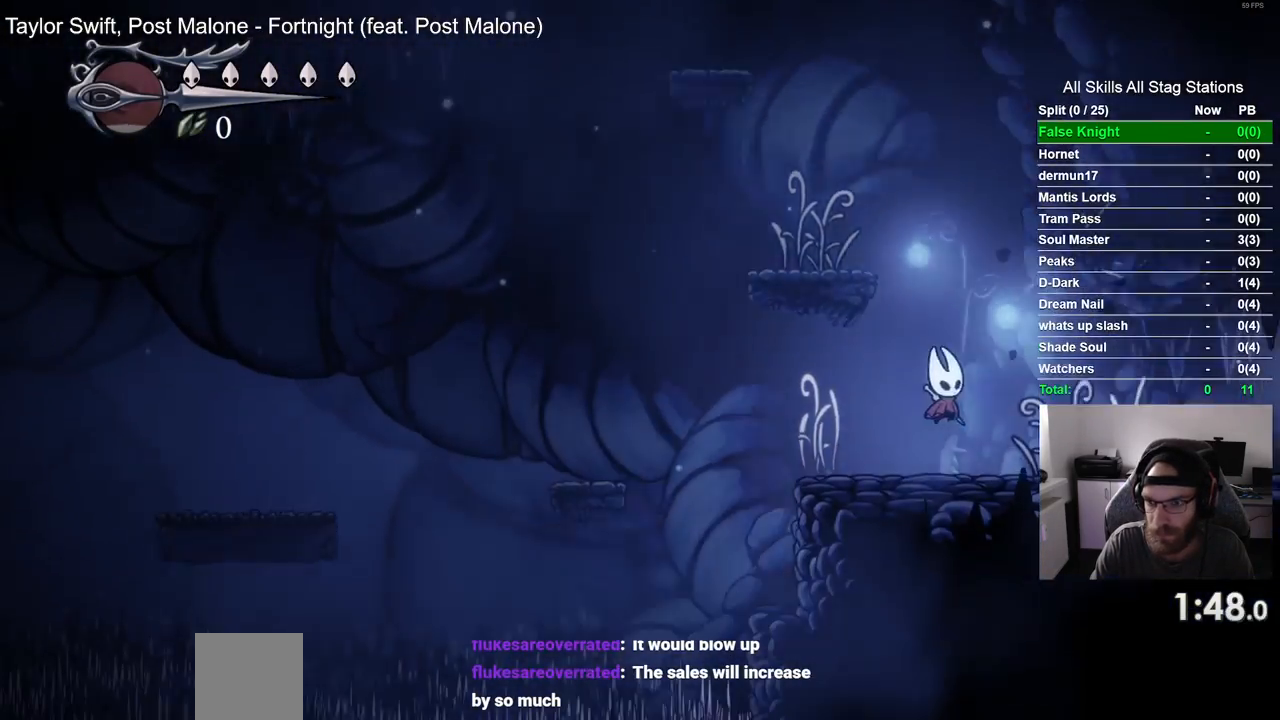
{"buttons": ["DPAD_RIGHT"], "left_stick": "center", "right_stick": "center", "events": []}
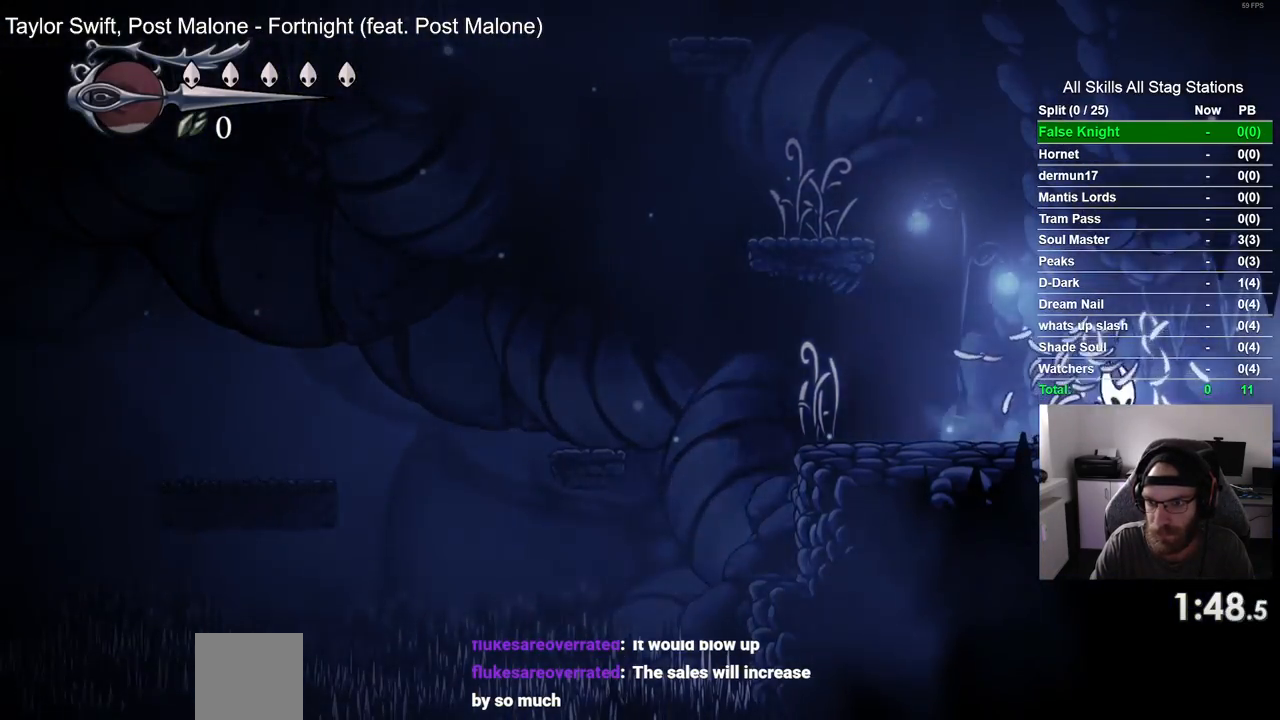
{"buttons": ["DPAD_RIGHT"], "left_stick": "center", "right_stick": "center", "events": []}
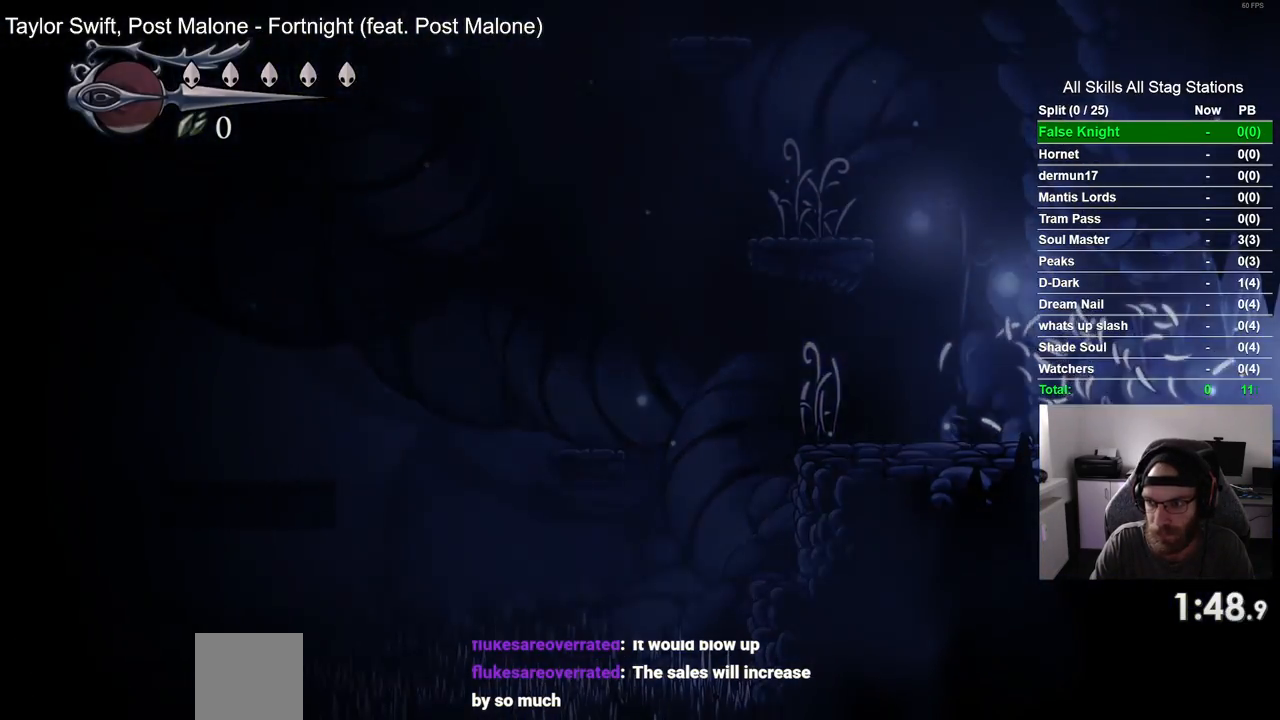
{"buttons": ["DPAD_RIGHT"], "left_stick": "center", "right_stick": "center", "events": []}
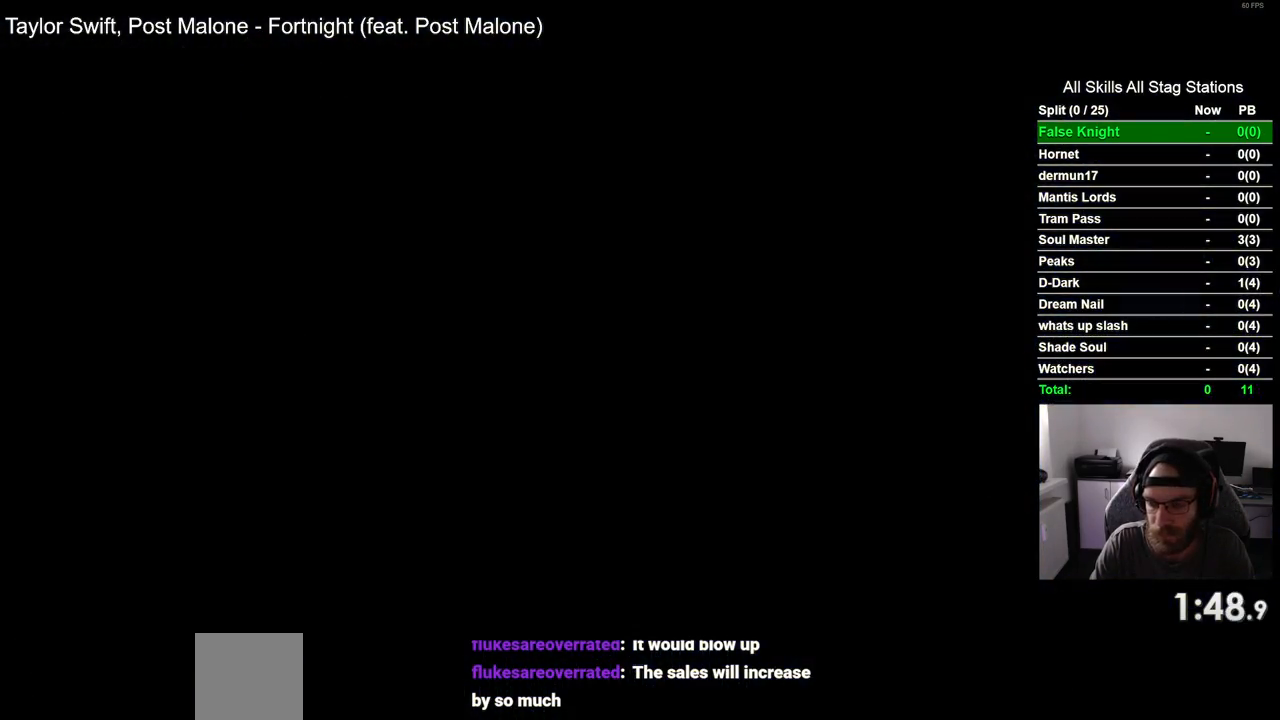
{"buttons": ["DPAD_RIGHT"], "left_stick": "center", "right_stick": "center", "events": []}
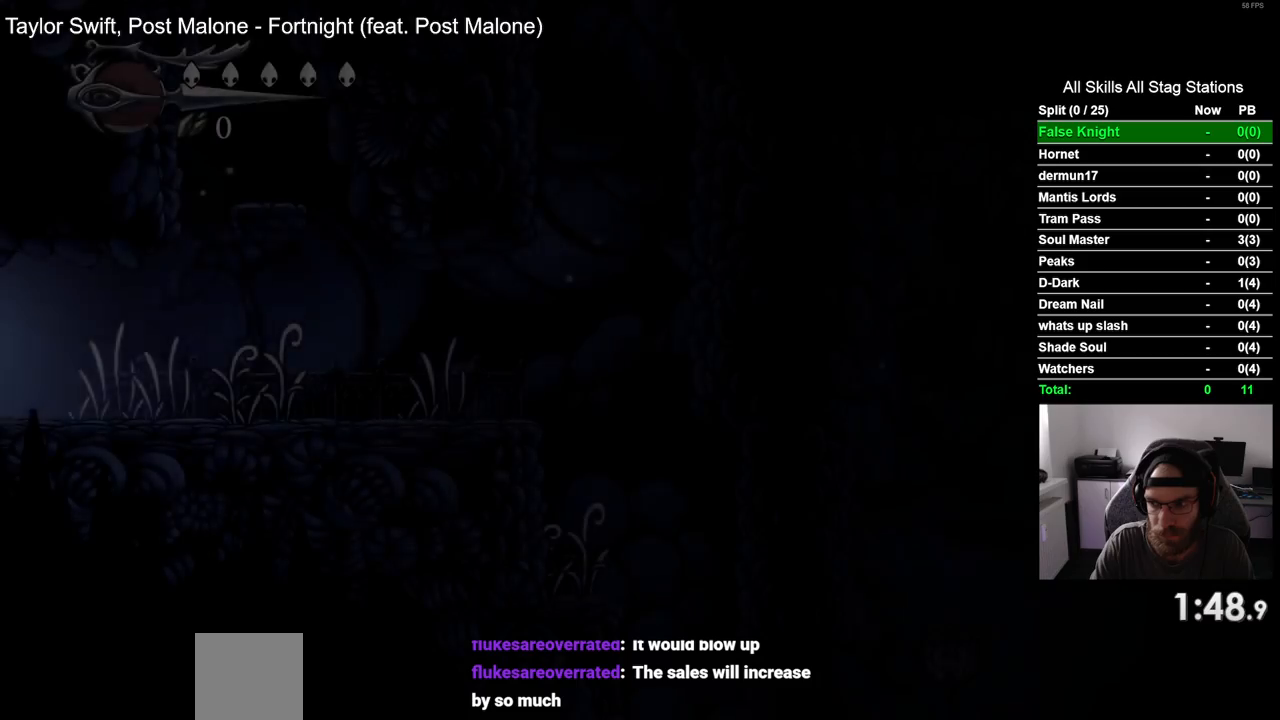
{"buttons": ["DPAD_RIGHT"], "left_stick": "center", "right_stick": "center", "events": []}
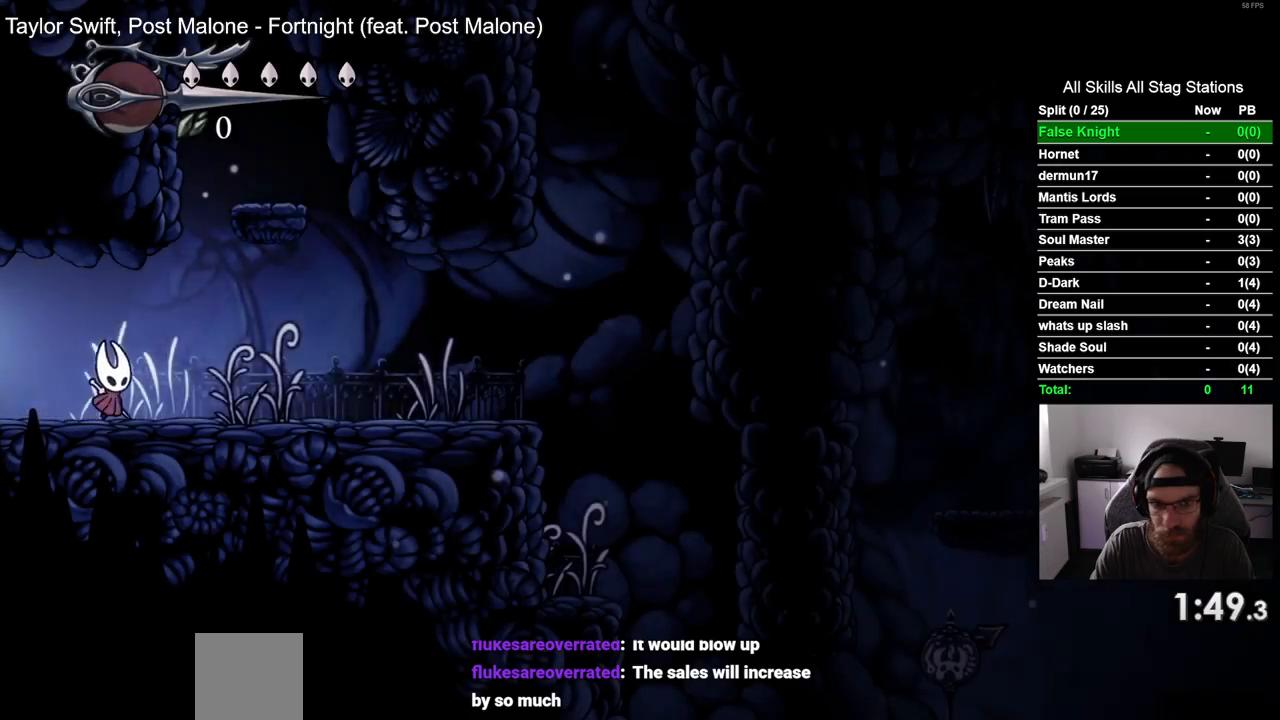
{"buttons": ["DPAD_RIGHT"], "left_stick": "center", "right_stick": "center", "events": []}
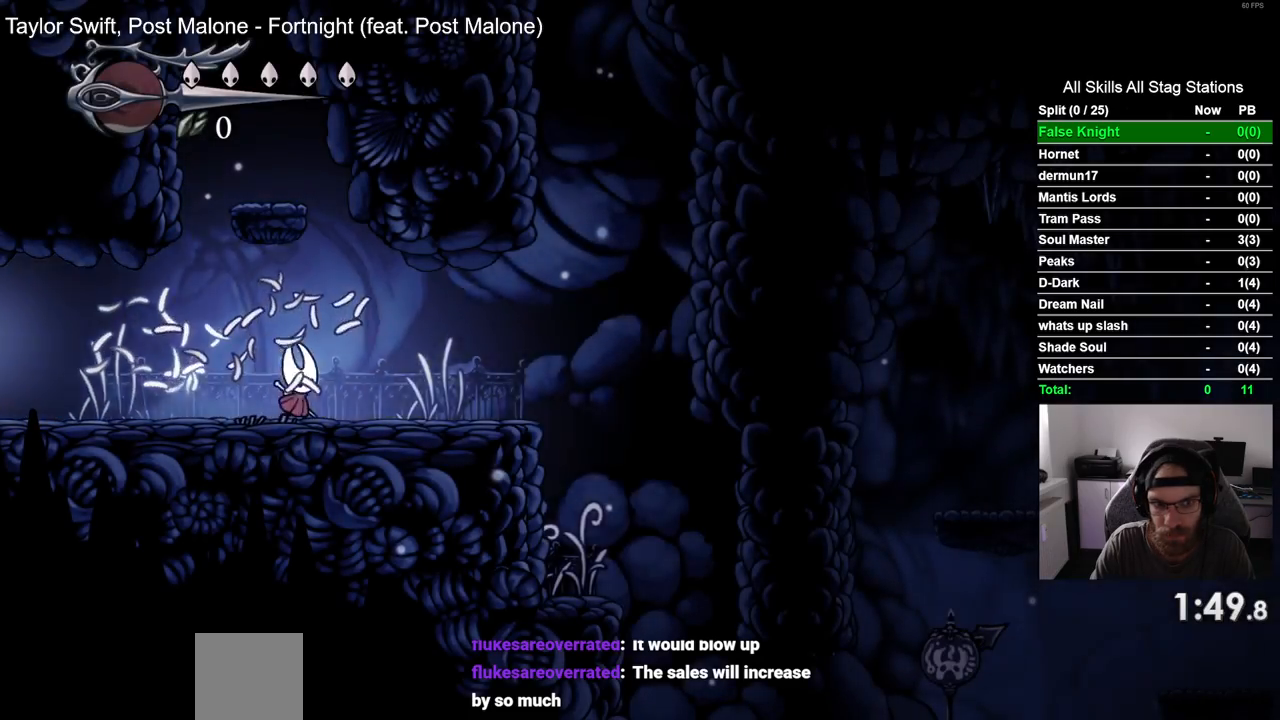
{"buttons": ["DPAD_RIGHT"], "left_stick": "center", "right_stick": "center", "events": []}
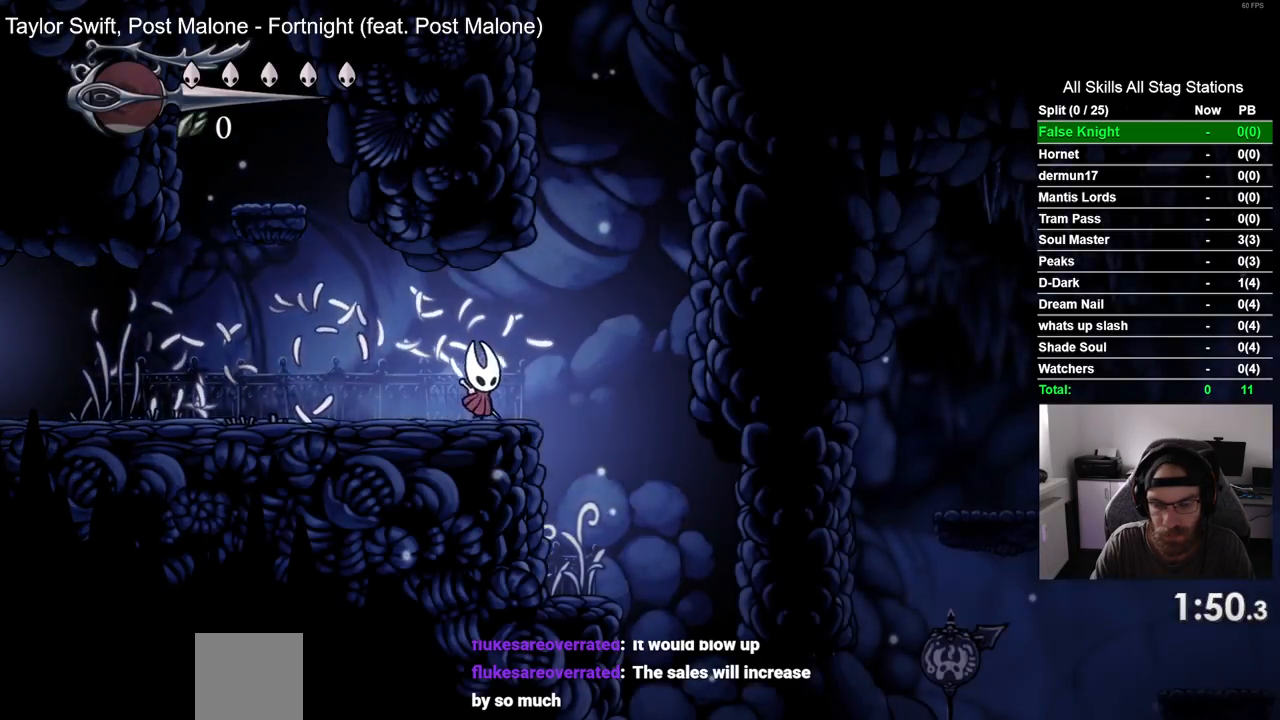
{"buttons": ["DPAD_RIGHT"], "left_stick": "center", "right_stick": "center", "events": []}
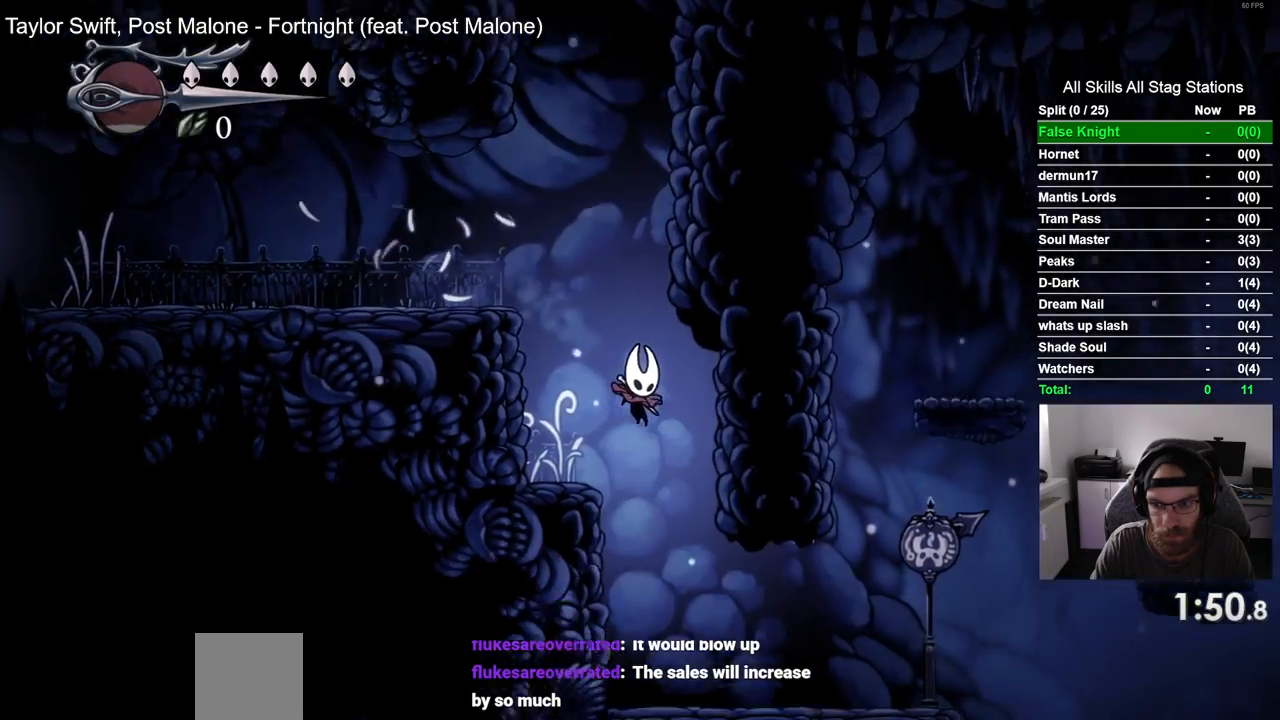
{"buttons": ["DPAD_RIGHT"], "left_stick": "center", "right_stick": "center", "events": []}
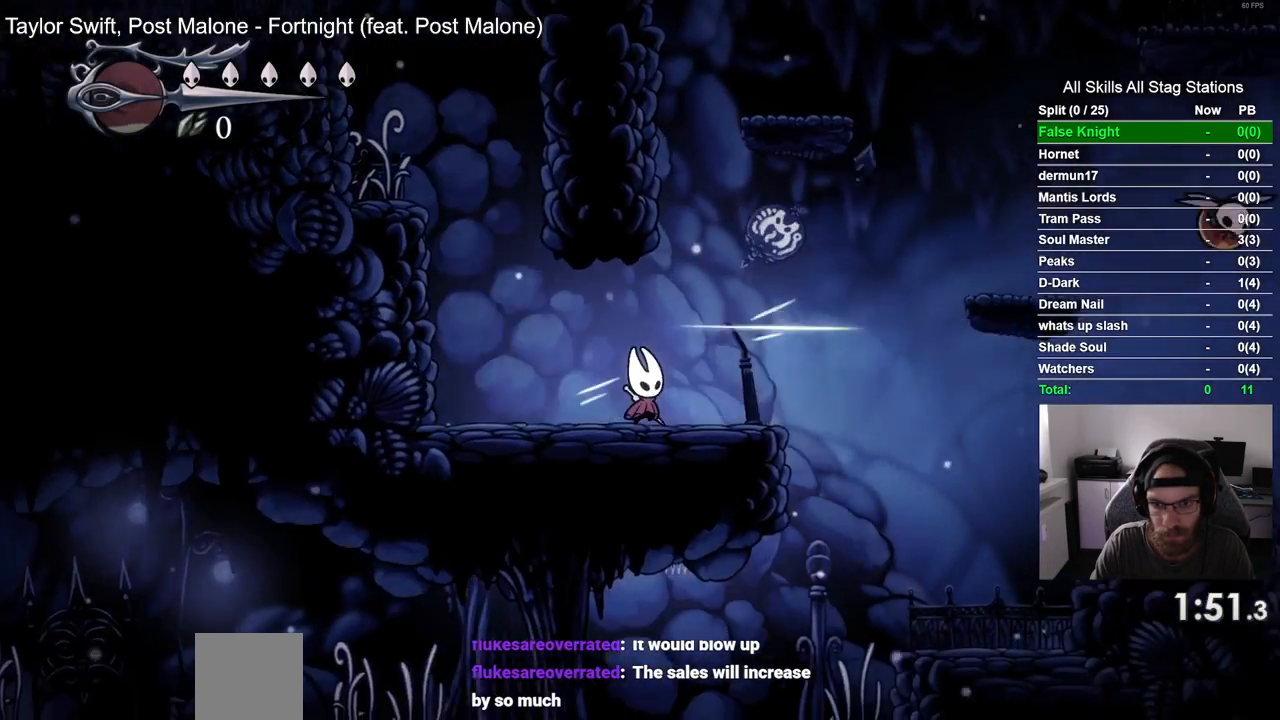
{"buttons": ["CROSS", "DPAD_RIGHT"], "left_stick": "center", "right_stick": "center", "events": [[200, "CROSS", "down"]]}
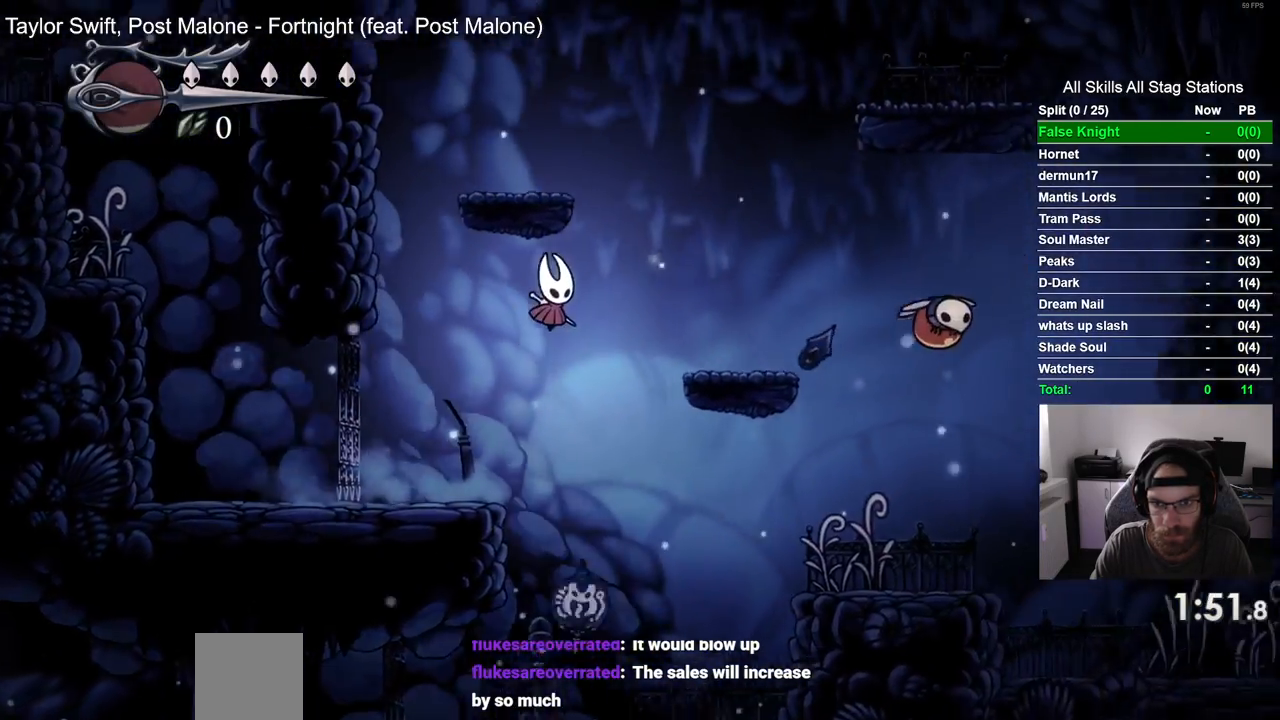
{"buttons": ["DPAD_RIGHT"], "left_stick": "center", "right_stick": "center", "events": [[33, "CROSS", "up"], [333, "CROSS", "down"], [450, "CROSS", "up"]]}
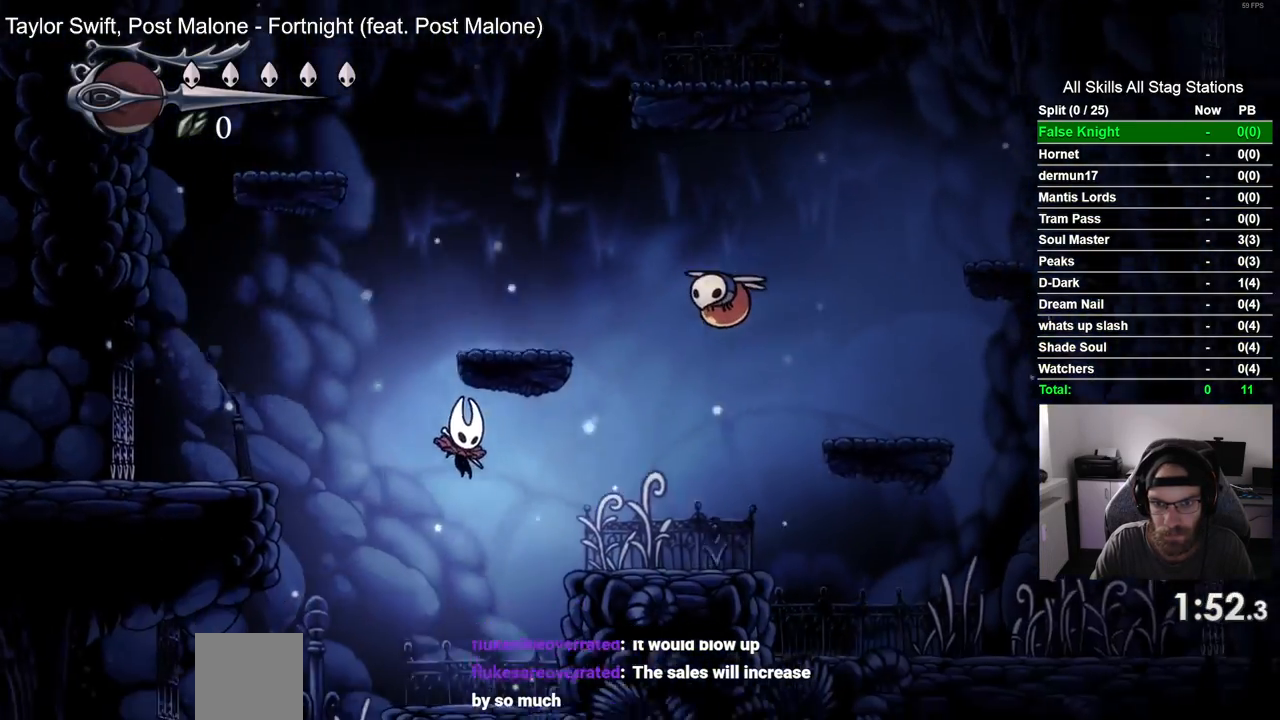
{"buttons": ["CROSS", "DPAD_RIGHT"], "left_stick": "center", "right_stick": "center", "events": [[233, "CROSS", "down"]]}
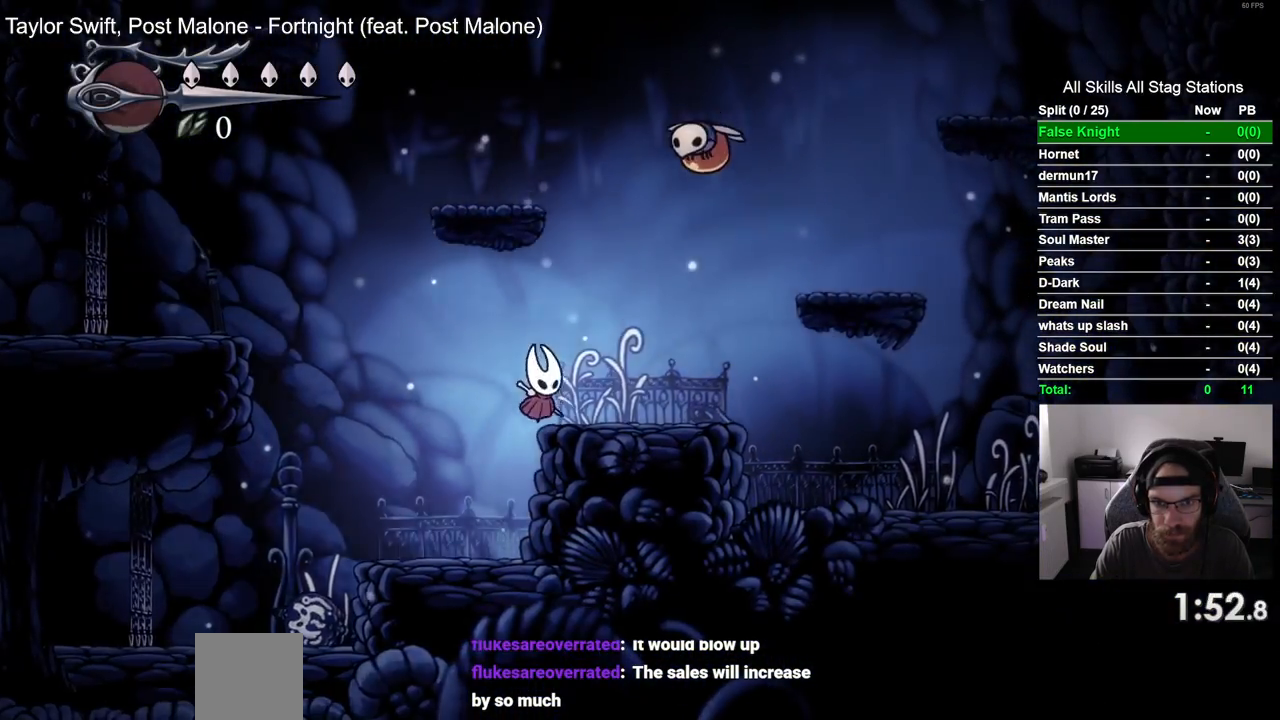
{"buttons": ["CROSS", "DPAD_UP", "DPAD_RIGHT"], "left_stick": "center", "right_stick": "center", "events": [[50, "CROSS", "up"], [167, "CROSS", "down"], [267, "CROSS", "up"], [367, "CROSS", "down"], [450, "DPAD_UP", "down"]]}
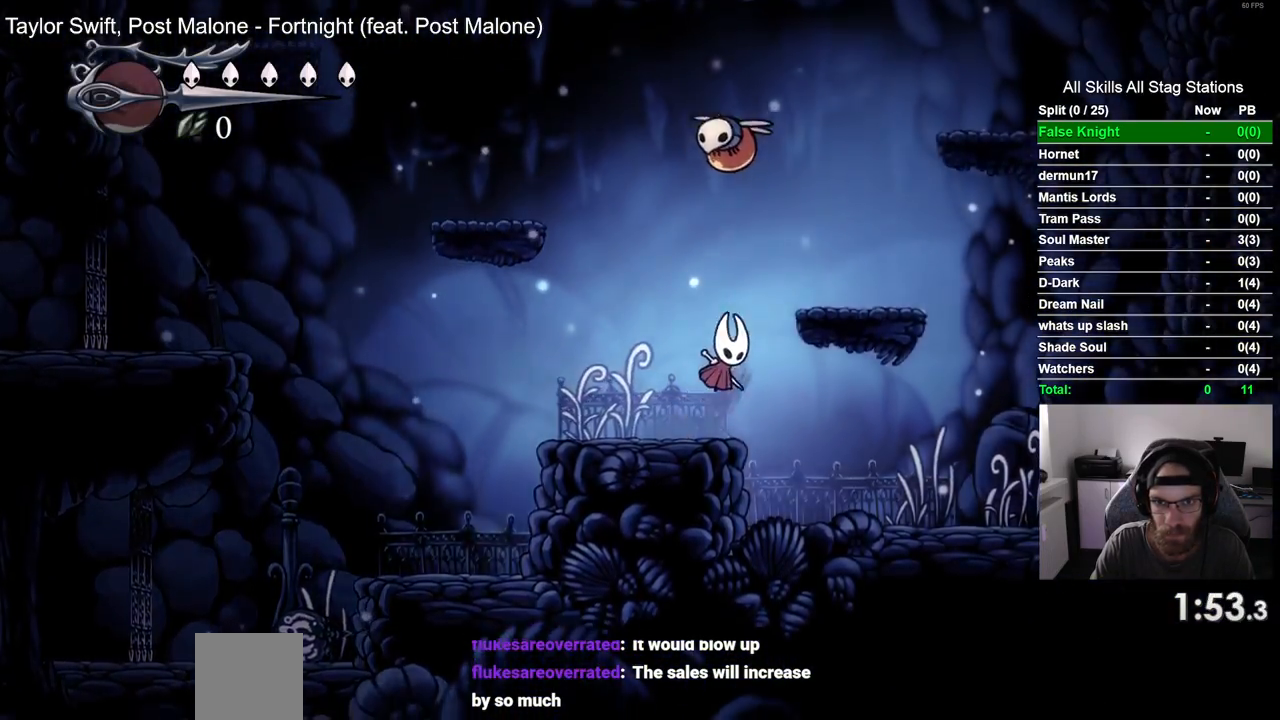
{"buttons": ["CROSS", "DPAD_UP", "DPAD_LEFT"], "left_stick": "center", "right_stick": "center", "events": [[267, "DPAD_UP", "up"], [283, "CROSS", "up"], [367, "DPAD_UP", "down"], [383, "DPAD_RIGHT", "up"], [400, "CROSS", "down"], [433, "DPAD_LEFT", "down"]]}
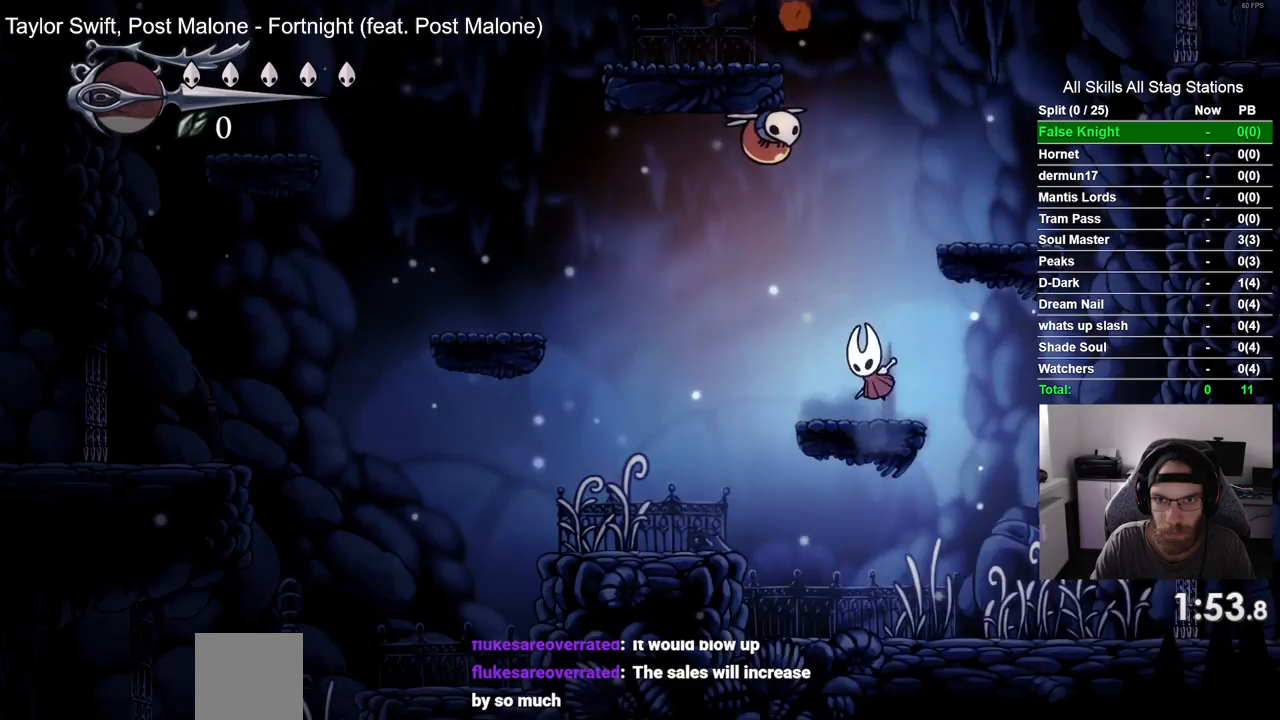
{"buttons": ["DPAD_LEFT"], "left_stick": "center", "right_stick": "center", "events": [[167, "CROSS", "up"], [167, "DPAD_LEFT", "up"], [183, "DPAD_UP", "up"], [233, "DPAD_RIGHT", "down"], [300, "DPAD_RIGHT", "up"], [500, "DPAD_LEFT", "down"]]}
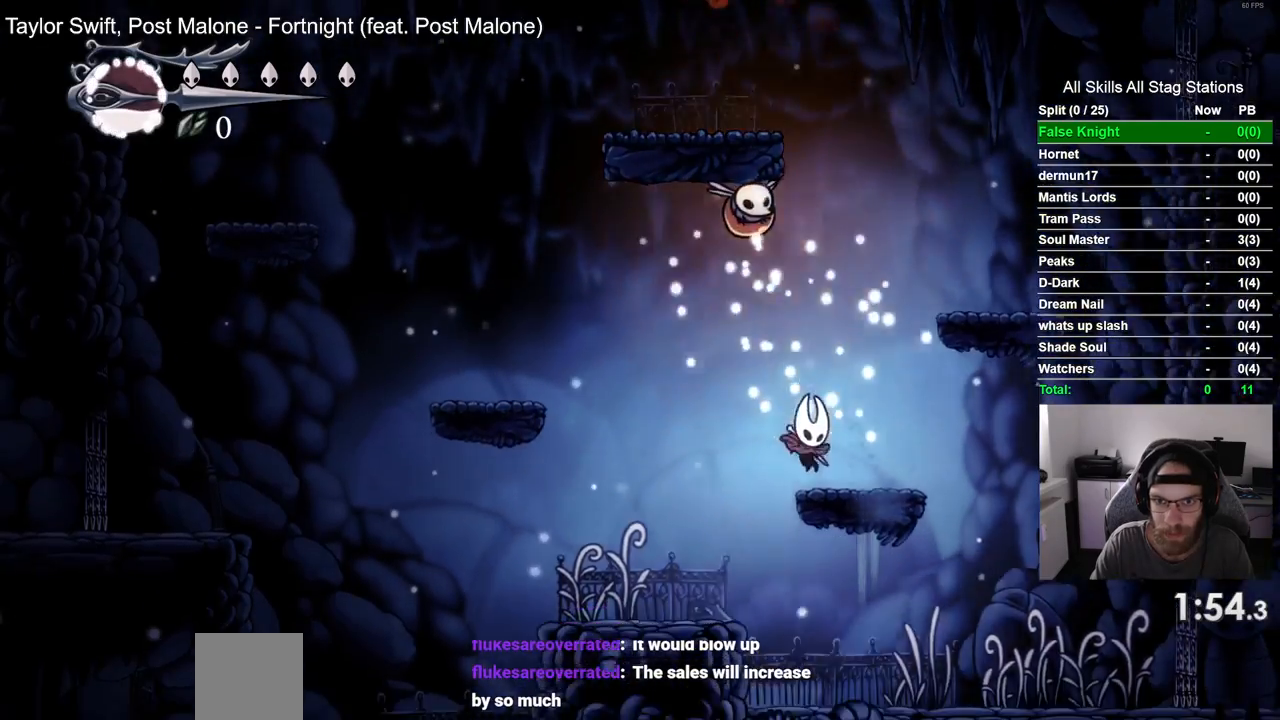
{"buttons": [], "left_stick": "center", "right_stick": "center", "events": [[33, "CROSS", "down"], [50, "DPAD_UP", "down"], [200, "CROSS", "up"], [317, "DPAD_LEFT", "up"], [333, "DPAD_UP", "up"]]}
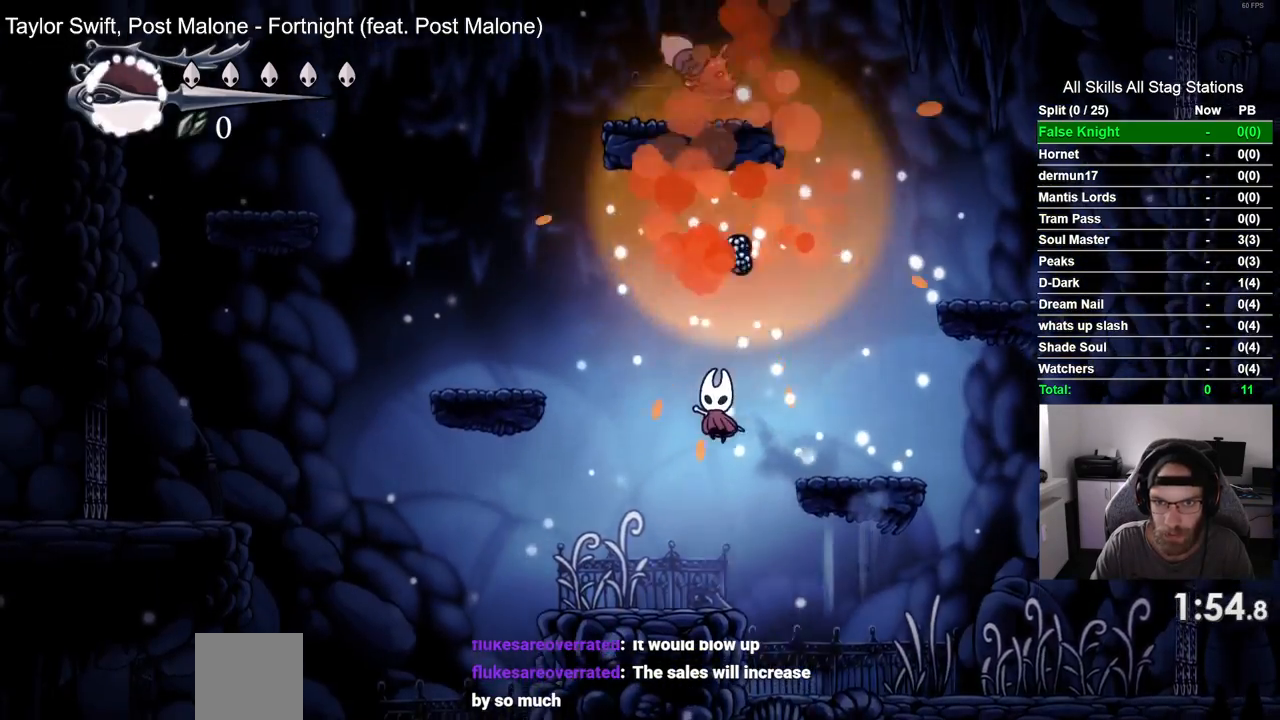
{"buttons": ["CROSS", "DPAD_LEFT"], "left_stick": "center", "right_stick": "center", "events": [[217, "CROSS", "down"], [217, "DPAD_LEFT", "down"]]}
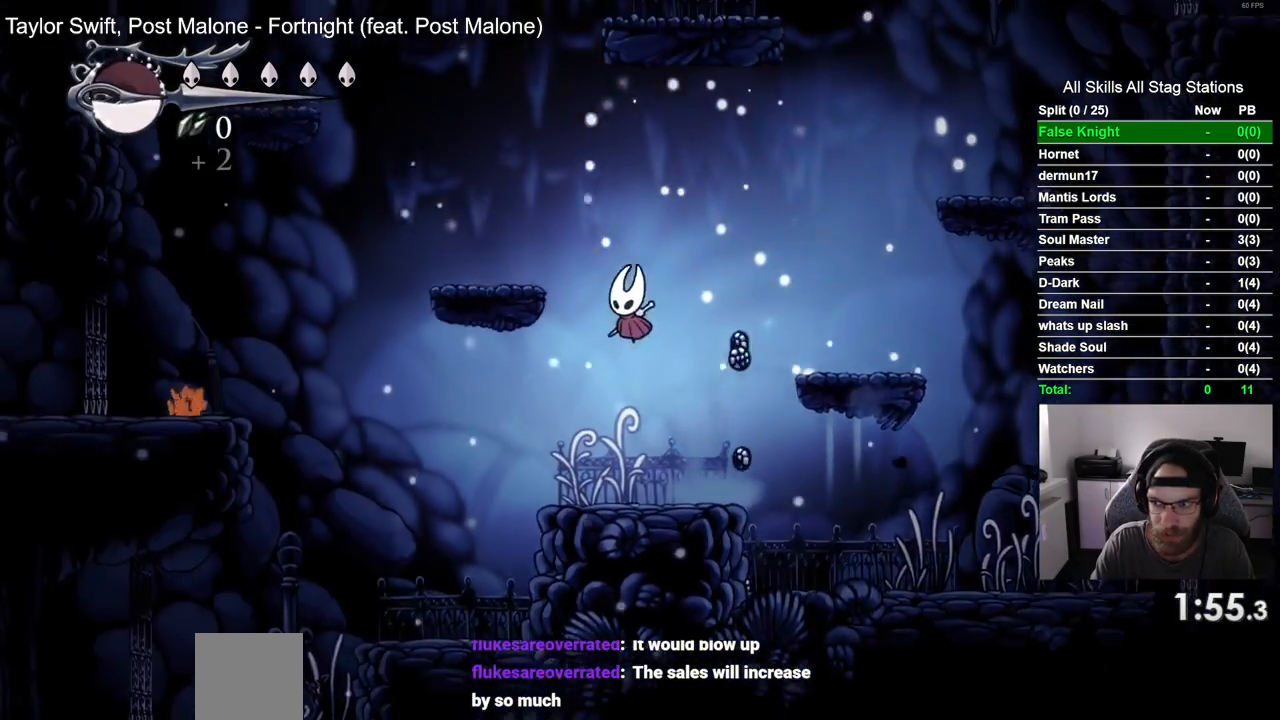
{"buttons": [], "left_stick": "center", "right_stick": "center", "events": [[167, "CROSS", "up"], [383, "DPAD_LEFT", "up"]]}
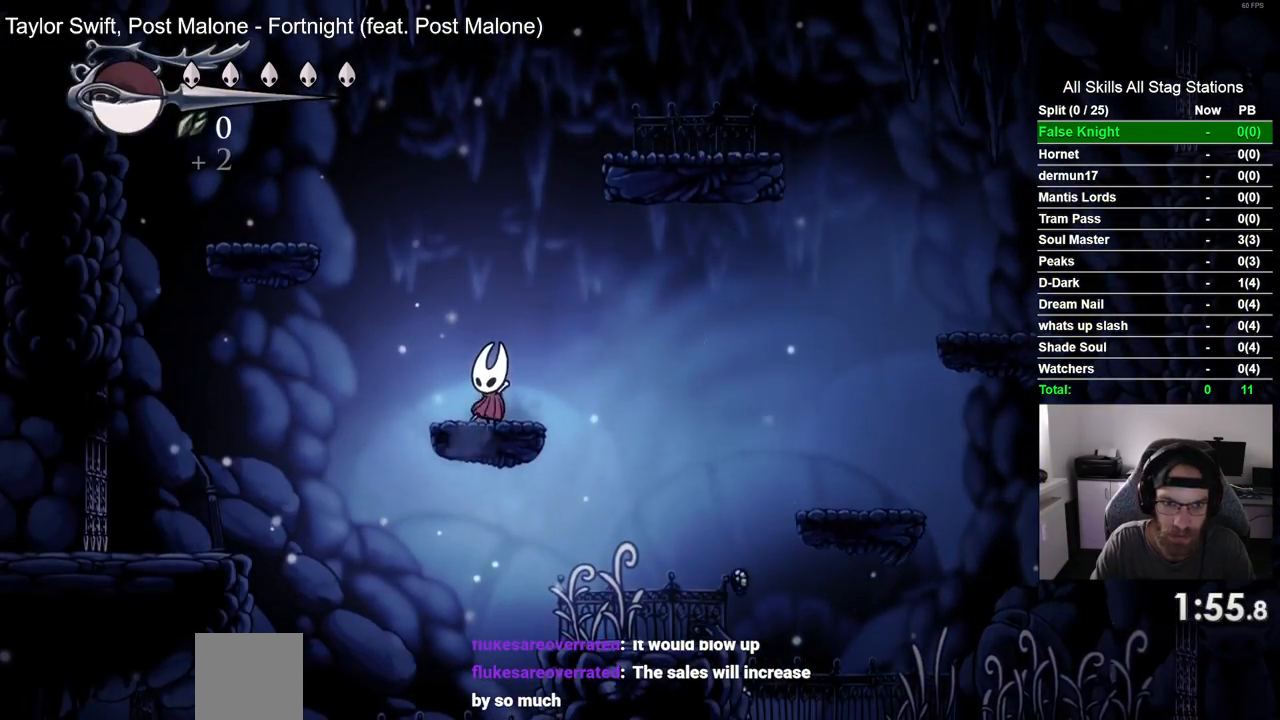
{"buttons": [], "left_stick": "center", "right_stick": "center", "events": []}
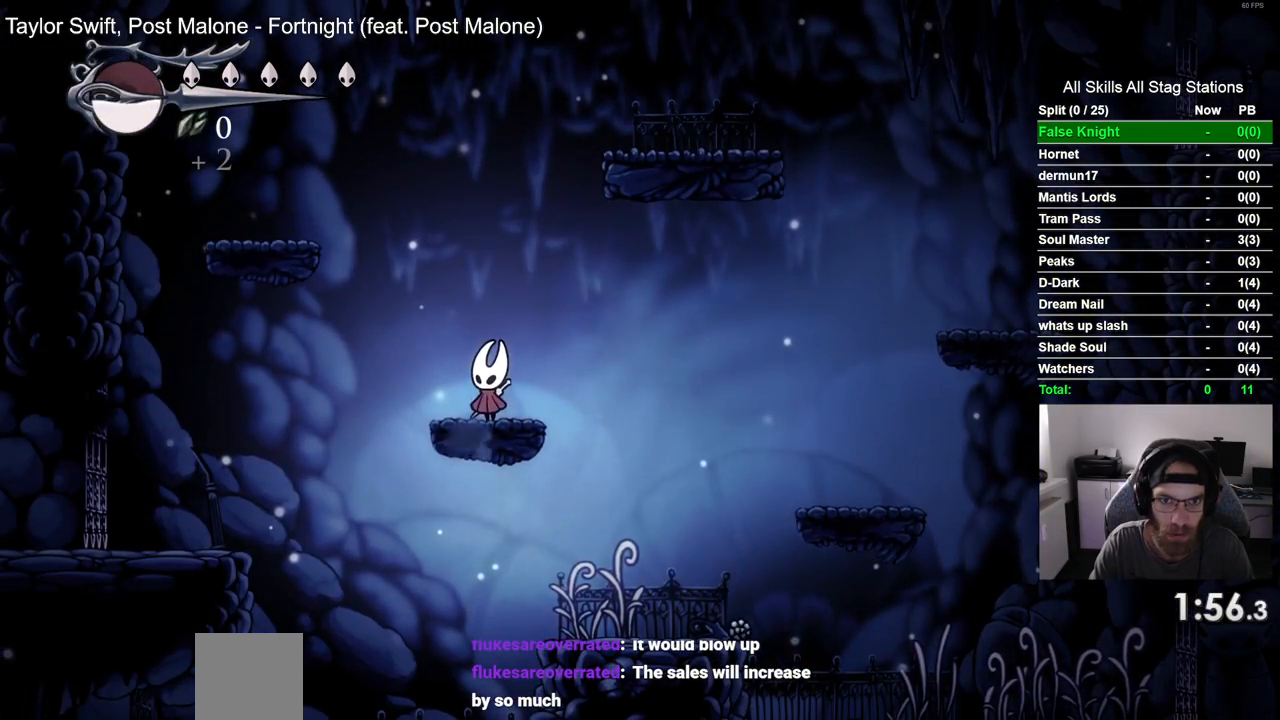
{"buttons": [], "left_stick": "center", "right_stick": "center", "events": []}
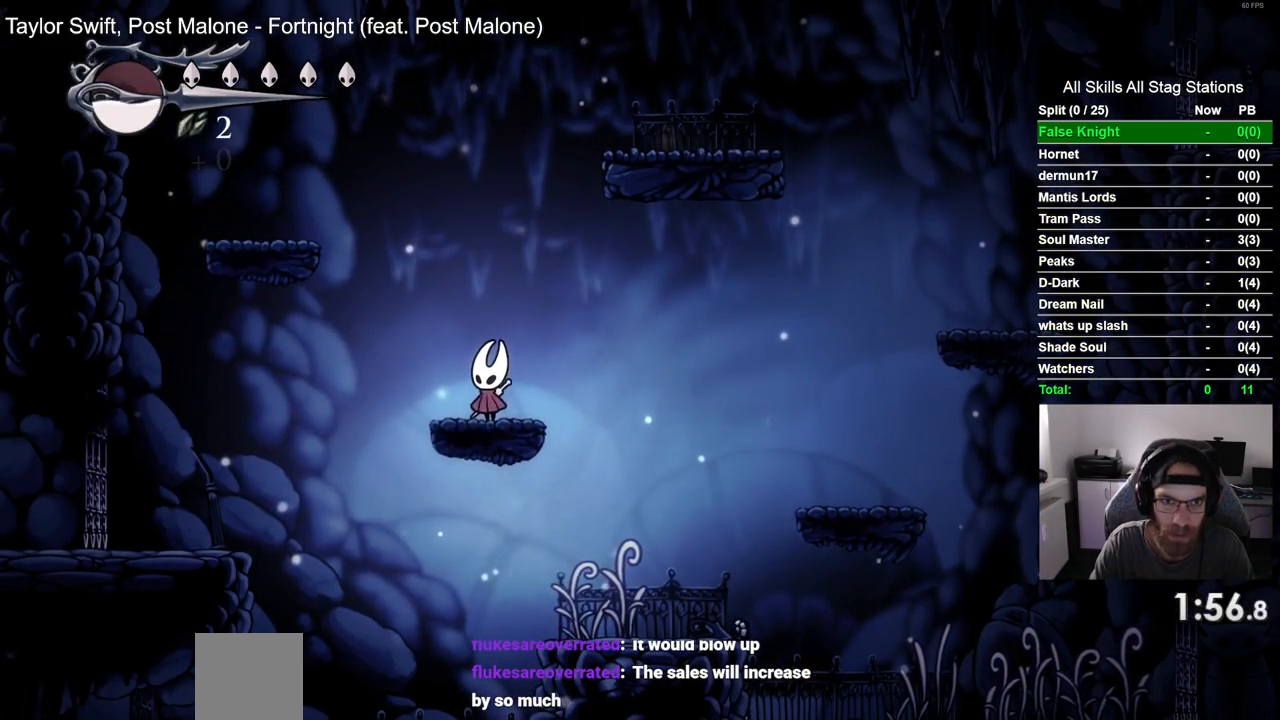
{"buttons": ["CROSS", "DPAD_LEFT"], "left_stick": "center", "right_stick": "center", "events": [[100, "DPAD_LEFT", "down"], [150, "CROSS", "down"]]}